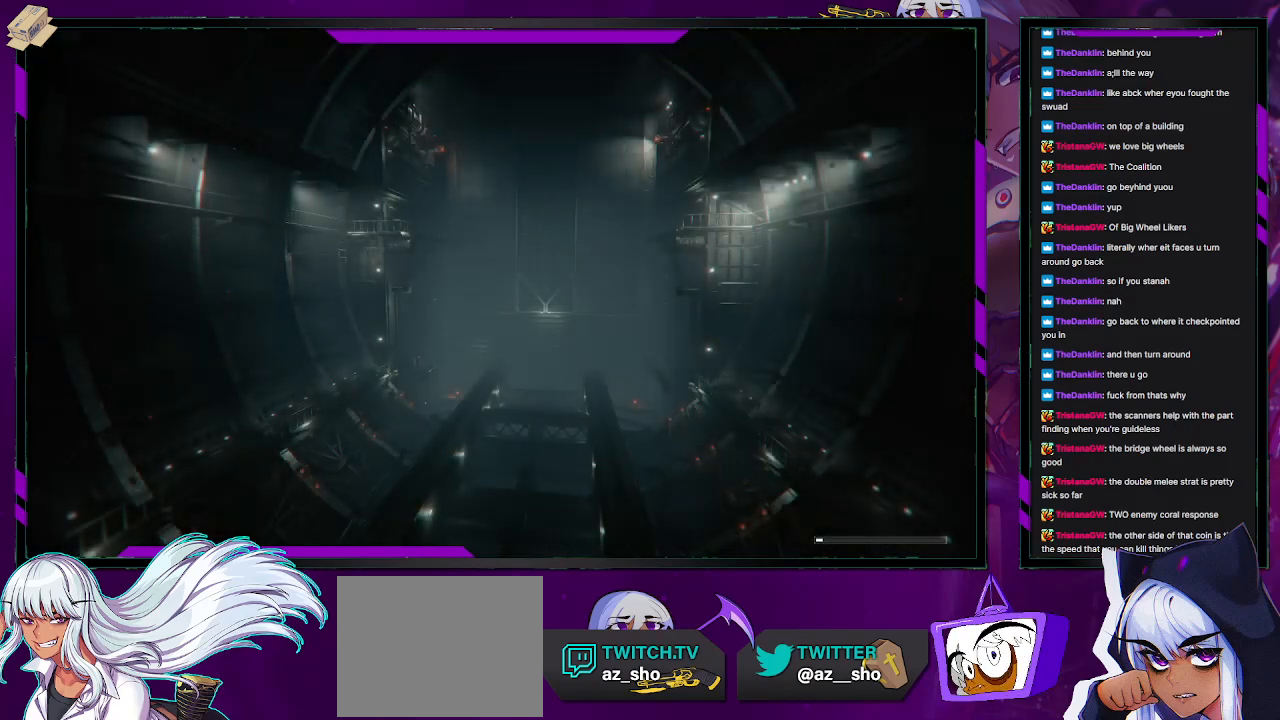
Gameplay with a controller (Xbox layout); each line is a JSON object with the inputs held at the frame after it (dt_ms = milliseconds from this image to that frame). "events" lists button and stick changes between this image and that frame as [ms after this image, input, new state], when the widget could be followed in between.
{"dt_ms": 500, "buttons": ["A", "B", "X"], "left_stick": "center", "right_stick": "center", "events": [[383, "A", "down"], [400, "X", "down"], [483, "B", "down"]]}
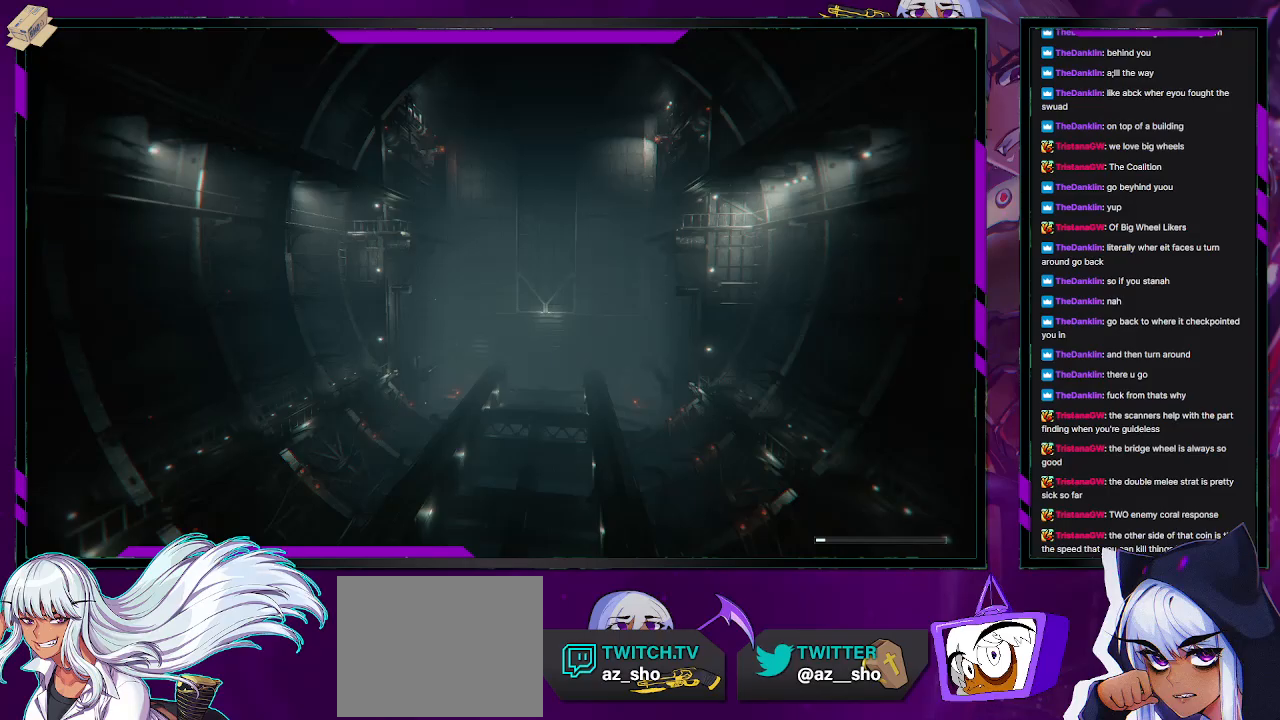
{"dt_ms": 500, "buttons": [], "left_stick": "center", "right_stick": "center", "events": [[17, "Y", "down"], [33, "X", "up"], [133, "A", "up"], [183, "Y", "up"], [233, "B", "up"]]}
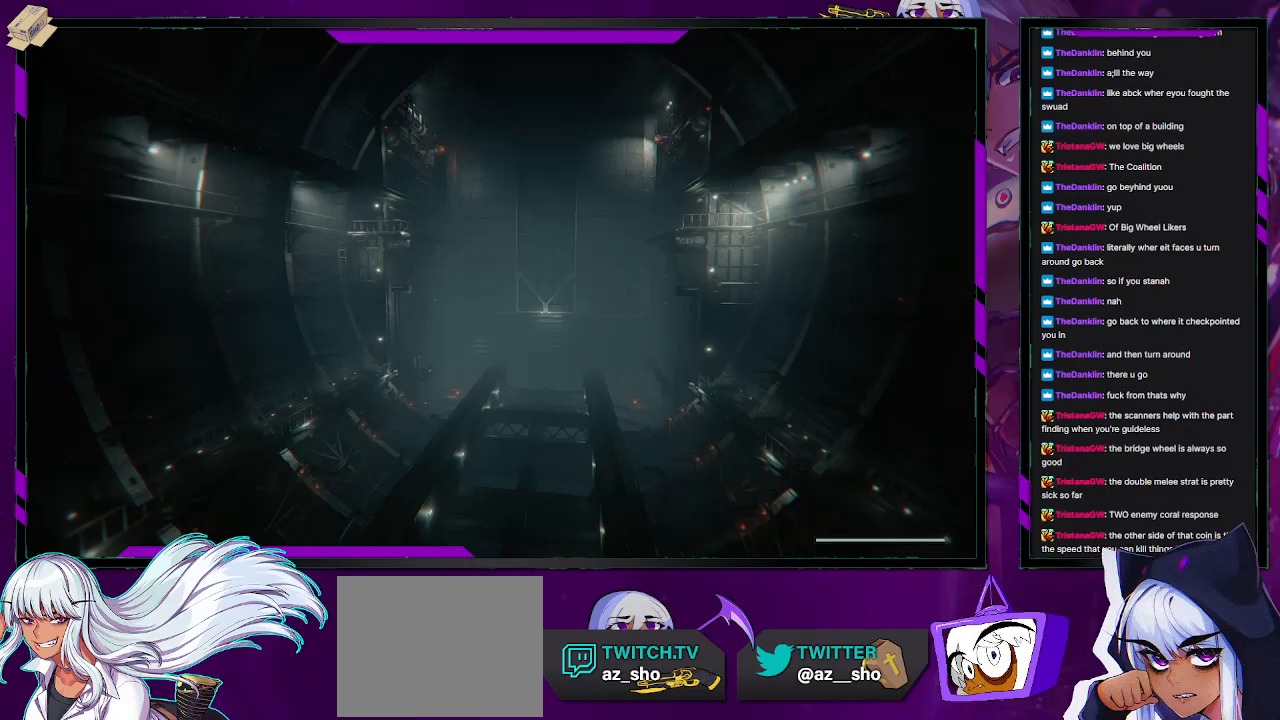
{"dt_ms": 500, "buttons": [], "left_stick": "center", "right_stick": "center", "events": [[333, "right_stick", "down-left"], [383, "right_stick", "center"]]}
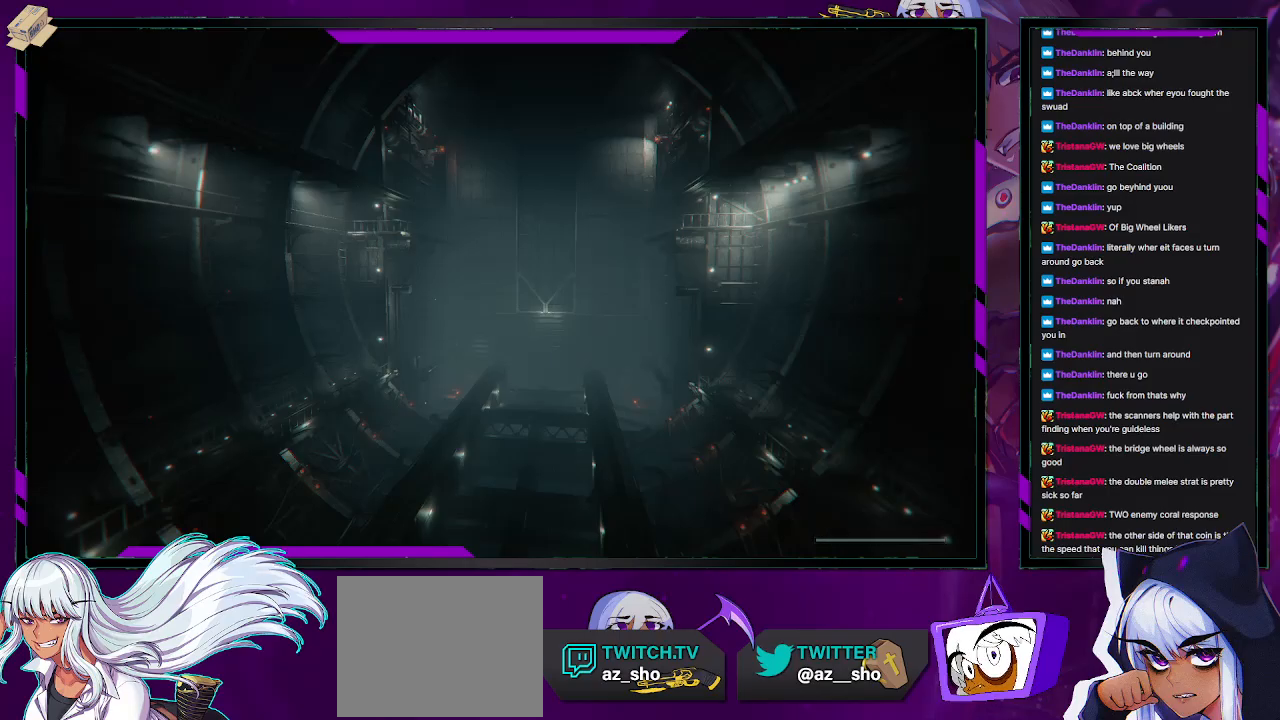
{"dt_ms": 500, "buttons": ["R2"], "left_stick": "left", "right_stick": "center", "events": [[83, "R1", "down"], [100, "R2", "down"], [200, "left_stick", "left"], [500, "R1", "up"]]}
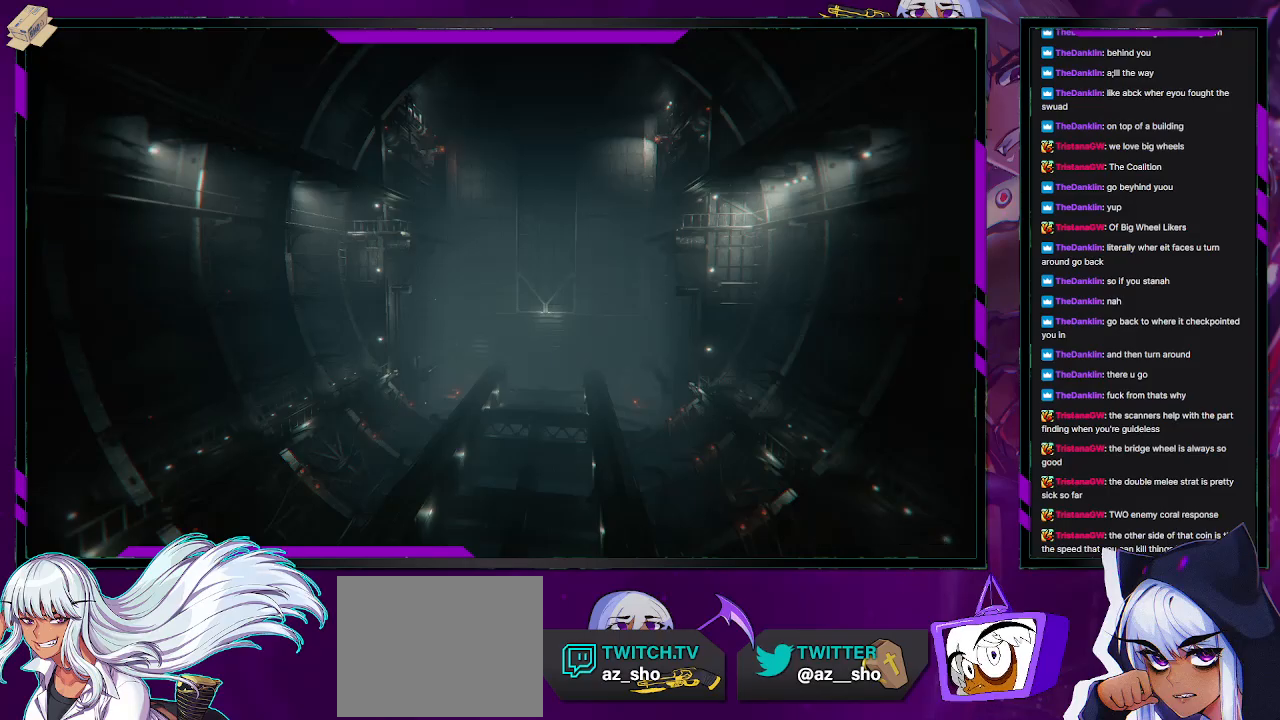
{"dt_ms": 1000, "buttons": ["R2"], "left_stick": "left", "right_stick": "center"}
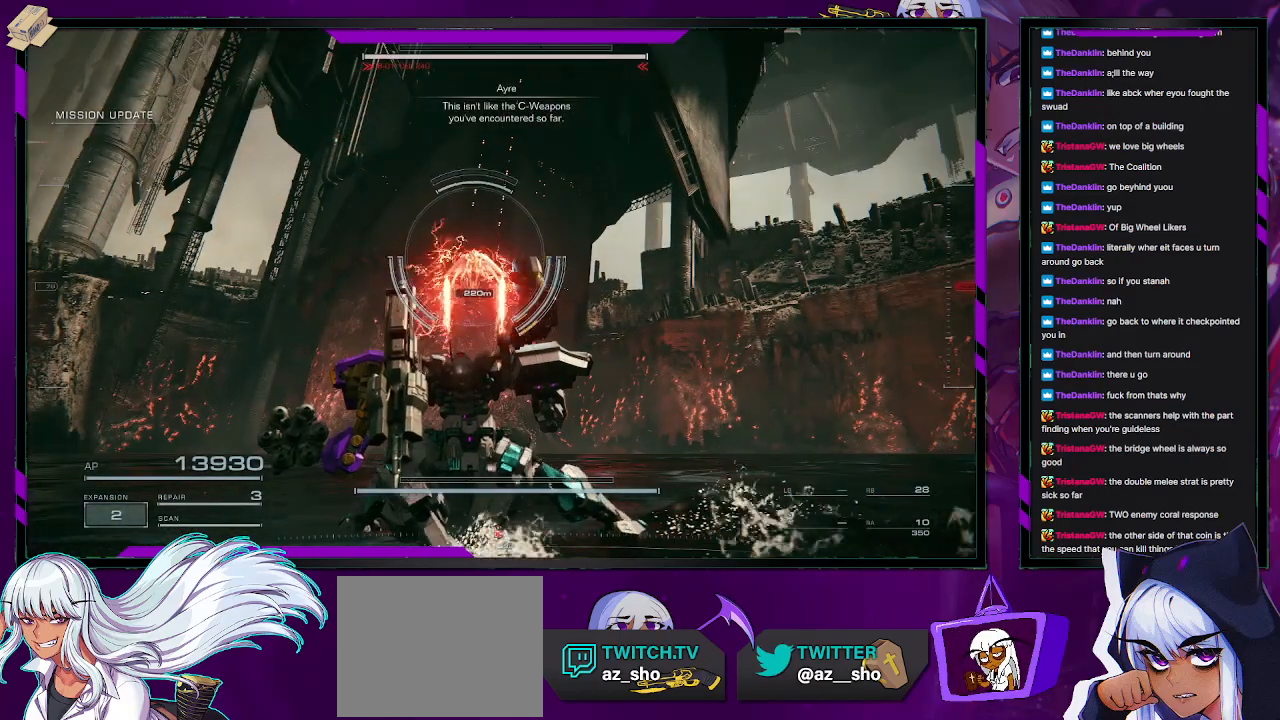
{"dt_ms": 500, "buttons": ["R2"], "left_stick": "down-left", "right_stick": "center", "events": [[317, "left_stick", "down-left"]]}
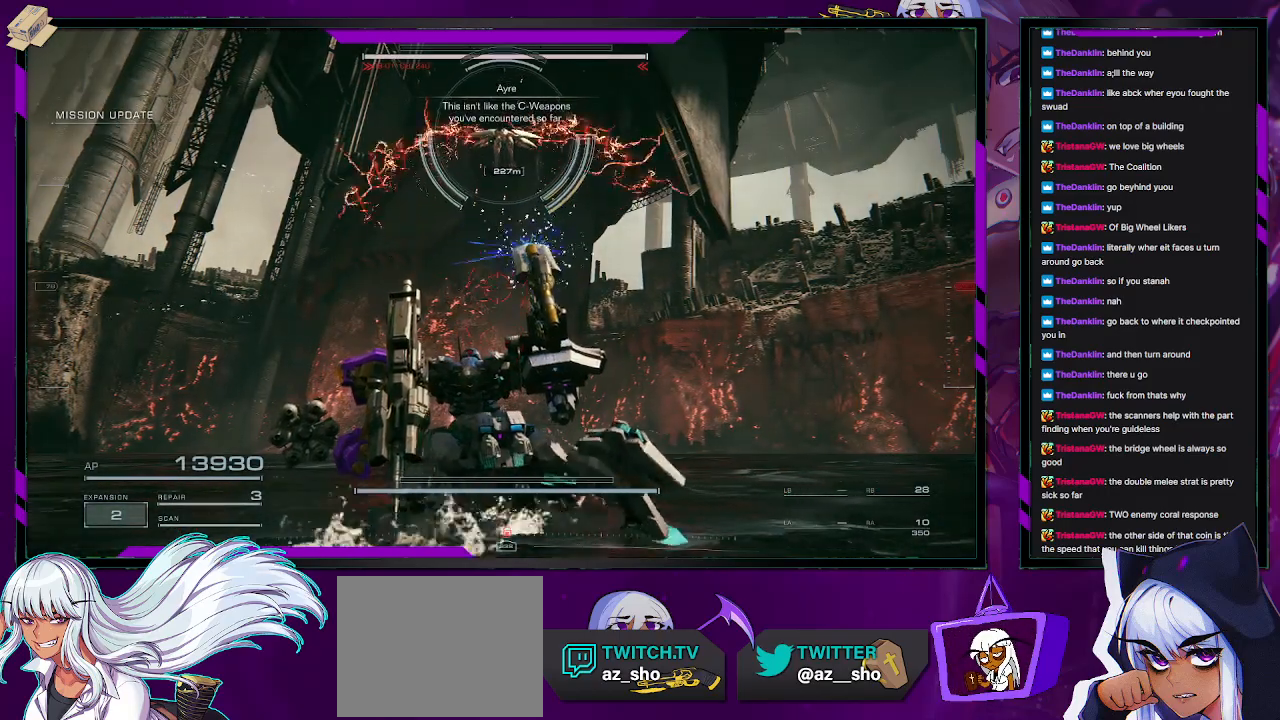
{"dt_ms": 500, "buttons": ["R2"], "left_stick": "down-left", "right_stick": "center", "events": [[133, "X", "down"], [467, "X", "up"]]}
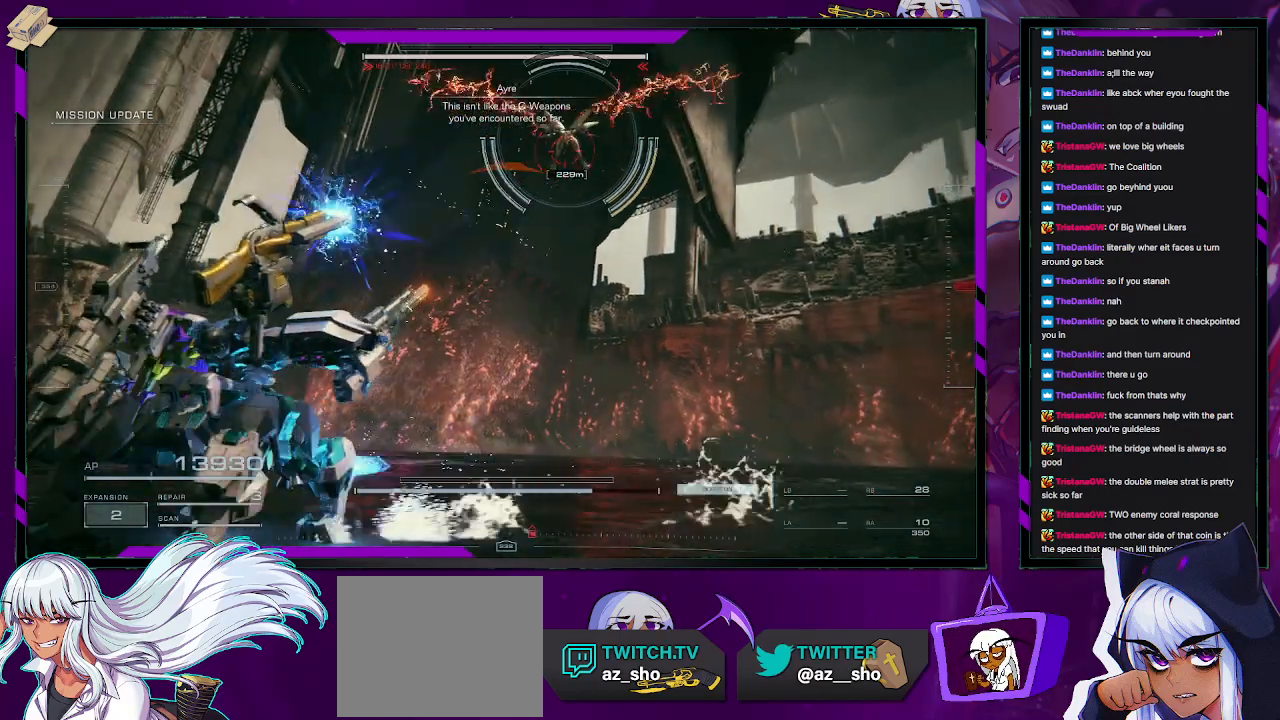
{"dt_ms": 500, "buttons": ["R2"], "left_stick": "down-left", "right_stick": "center", "events": []}
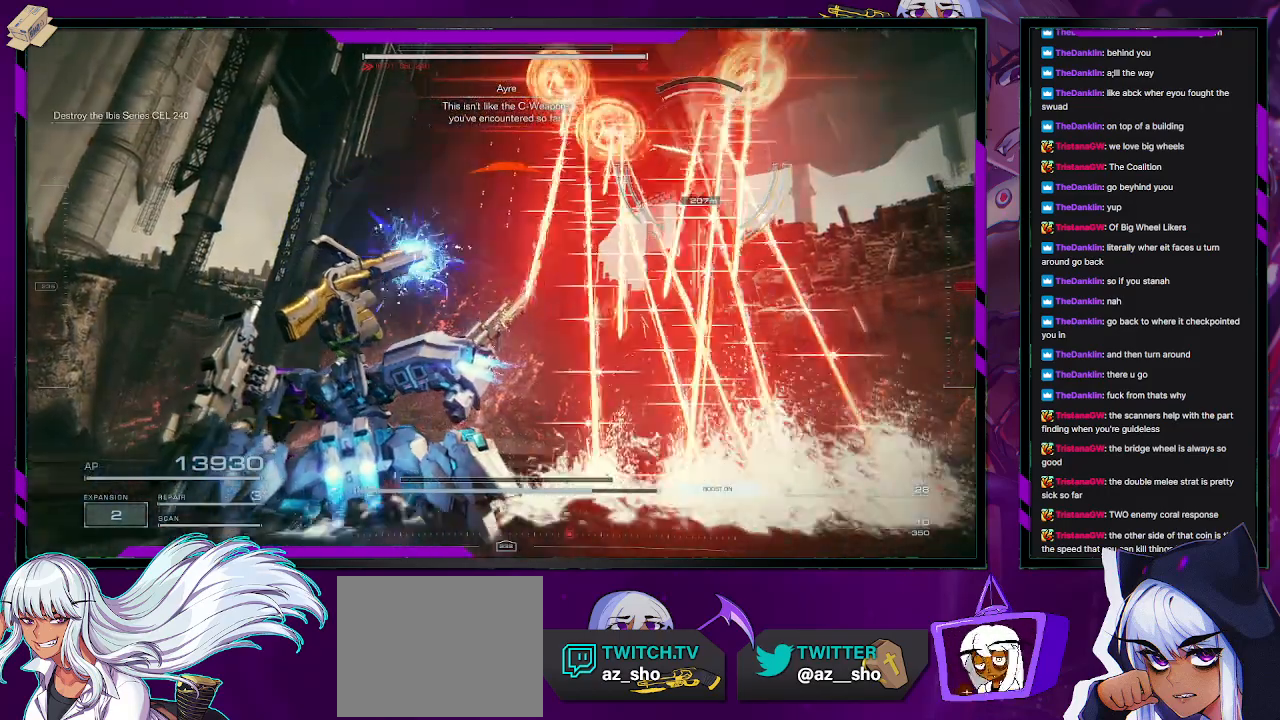
{"dt_ms": 500, "buttons": ["R2"], "left_stick": "down-left", "right_stick": "center", "events": [[117, "right_stick", "down-right"], [417, "right_stick", "center"]]}
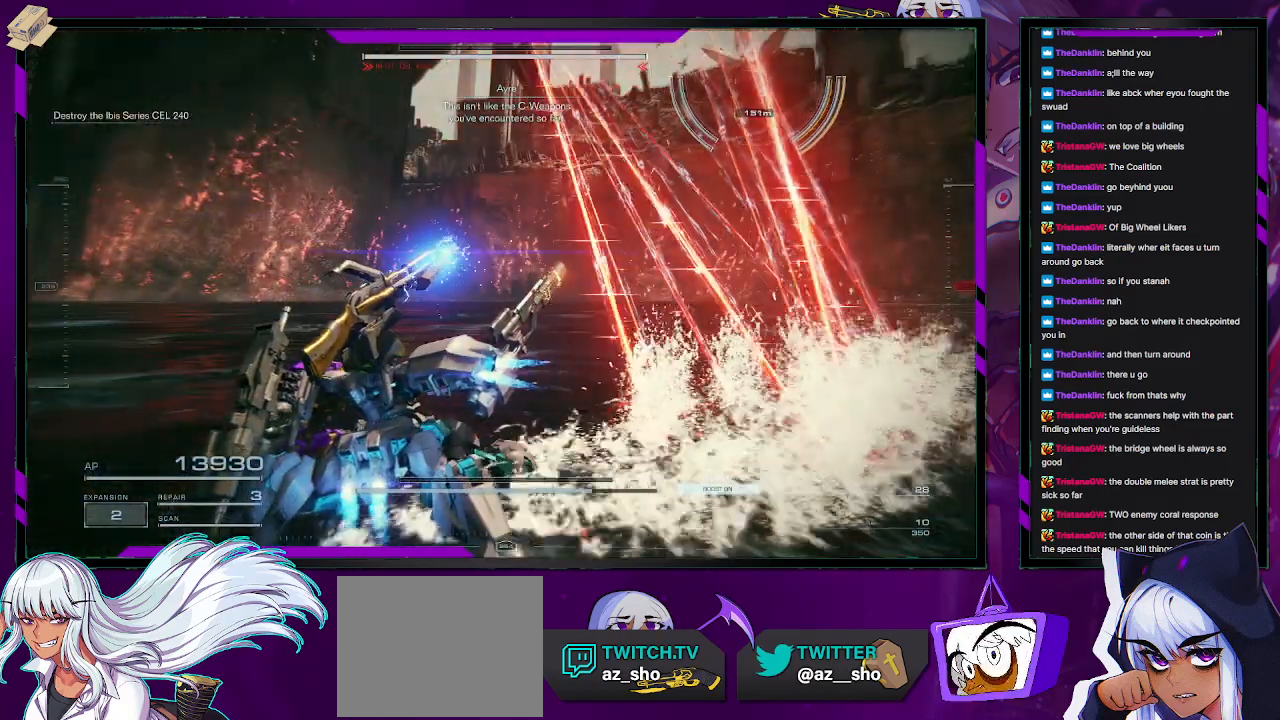
{"dt_ms": 500, "buttons": ["R2"], "left_stick": "down-left", "right_stick": "center", "events": [[33, "right_stick", "right"], [433, "right_stick", "center"]]}
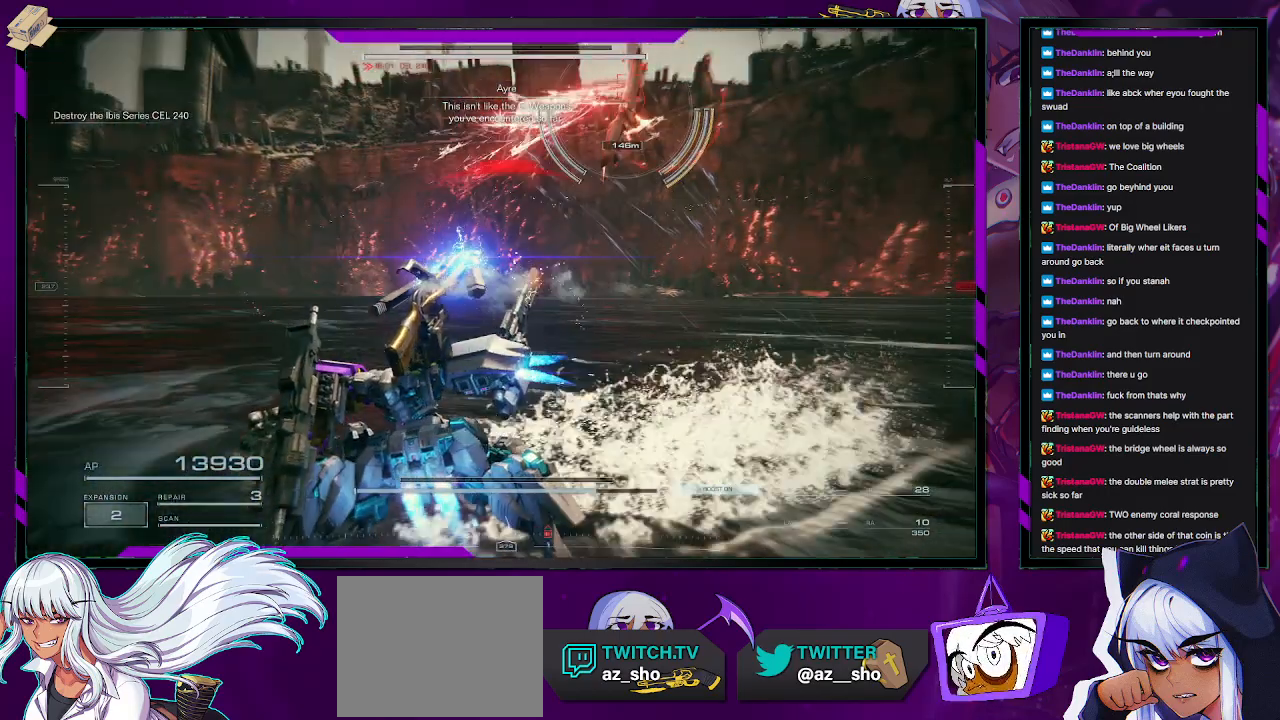
{"dt_ms": 500, "buttons": ["R2"], "left_stick": "up-left", "right_stick": "left", "events": [[233, "left_stick", "left"], [350, "right_stick", "left"], [483, "left_stick", "up-left"]]}
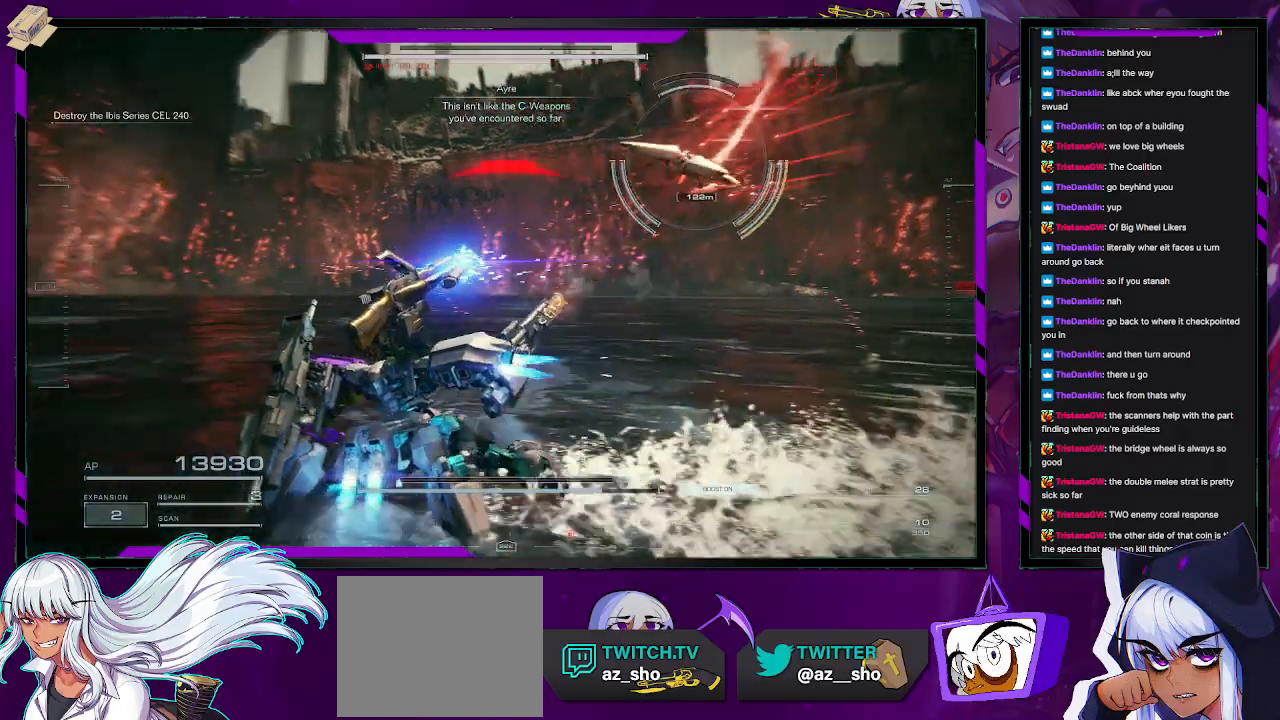
{"dt_ms": 500, "buttons": [], "left_stick": "up", "right_stick": "center", "events": [[317, "left_stick", "up"], [450, "right_stick", "center"], [500, "R2", "up"]]}
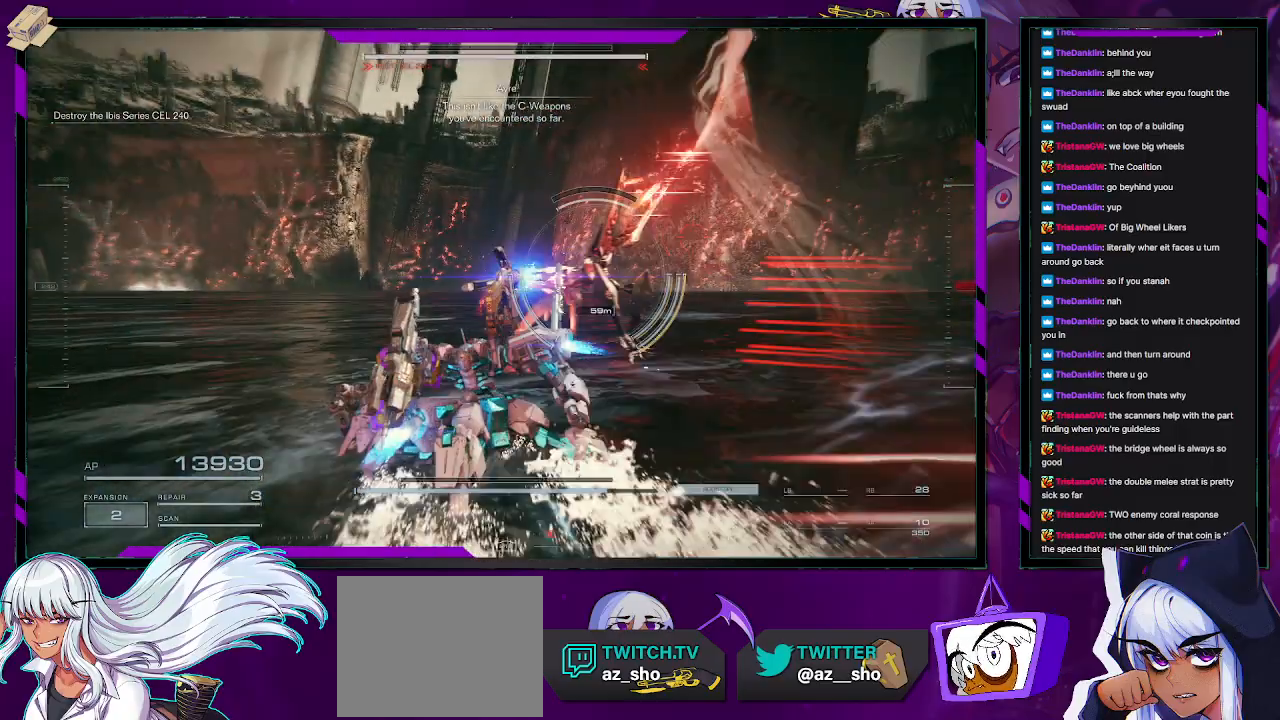
{"dt_ms": 500, "buttons": [], "left_stick": "up", "right_stick": "left", "events": [[350, "right_stick", "left"]]}
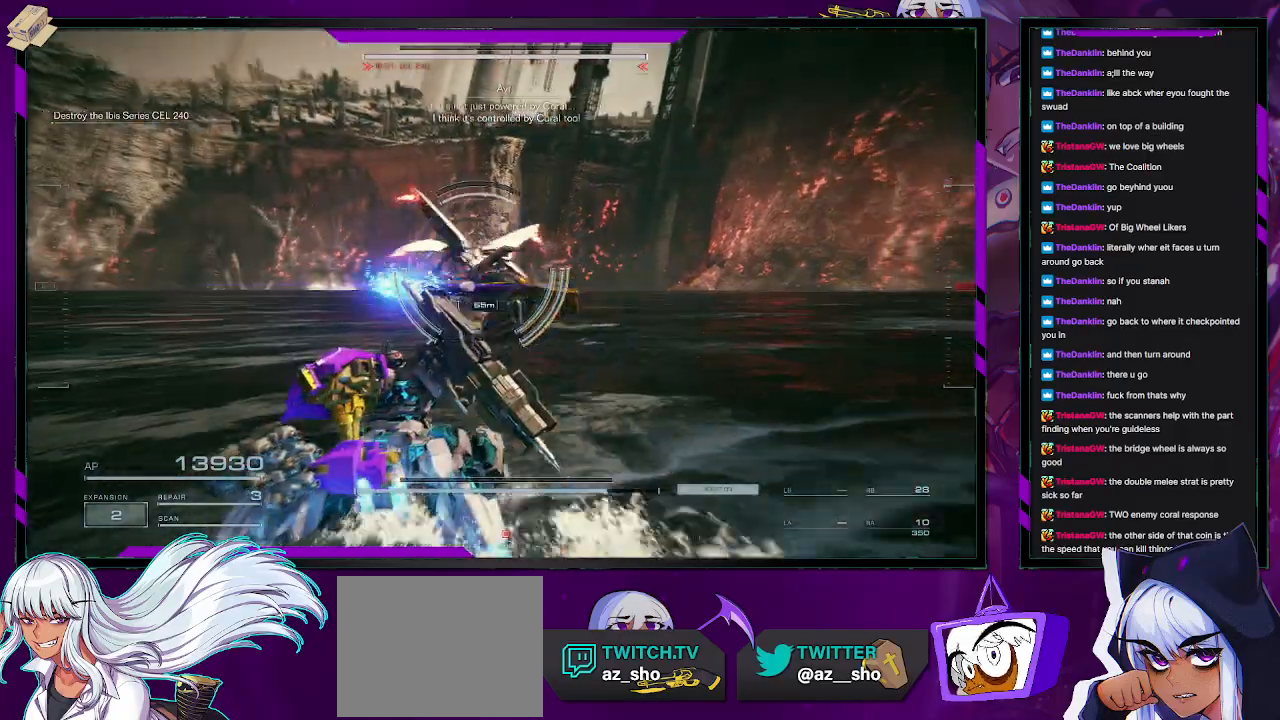
{"dt_ms": 500, "buttons": [], "left_stick": "up", "right_stick": "center", "events": [[17, "right_stick", "center"]]}
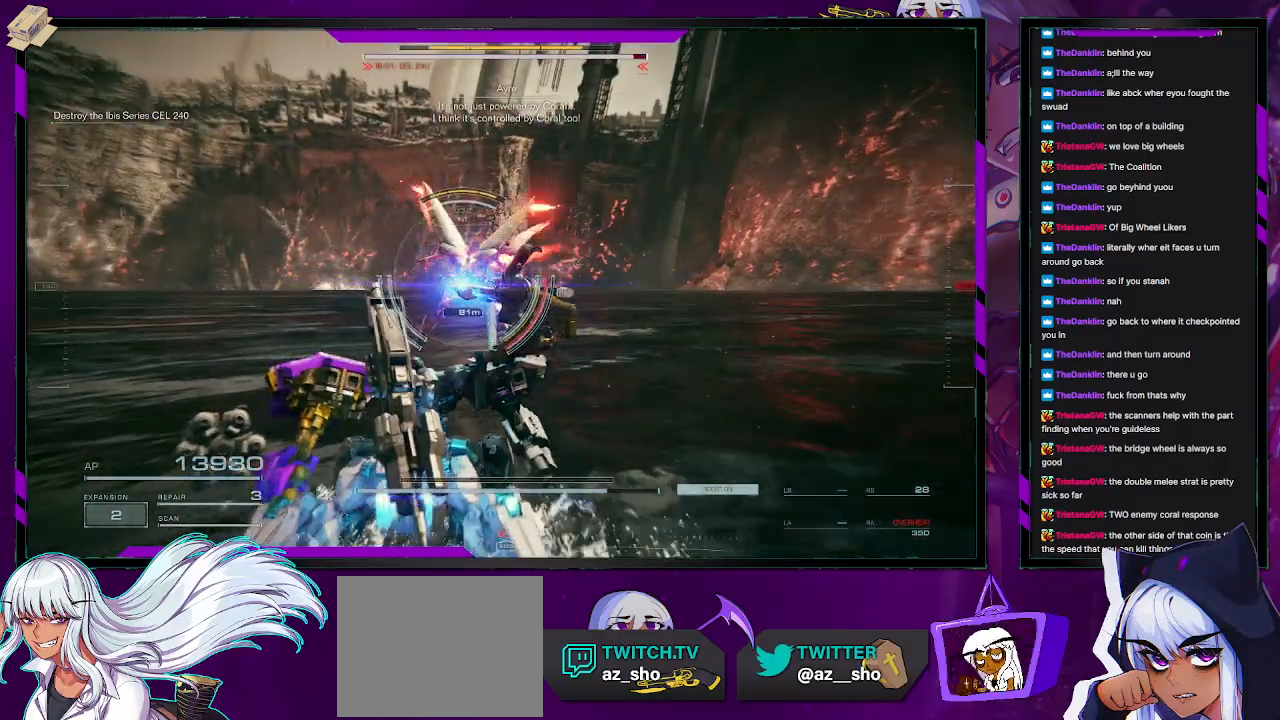
{"dt_ms": 500, "buttons": [], "left_stick": "up", "right_stick": "center"}
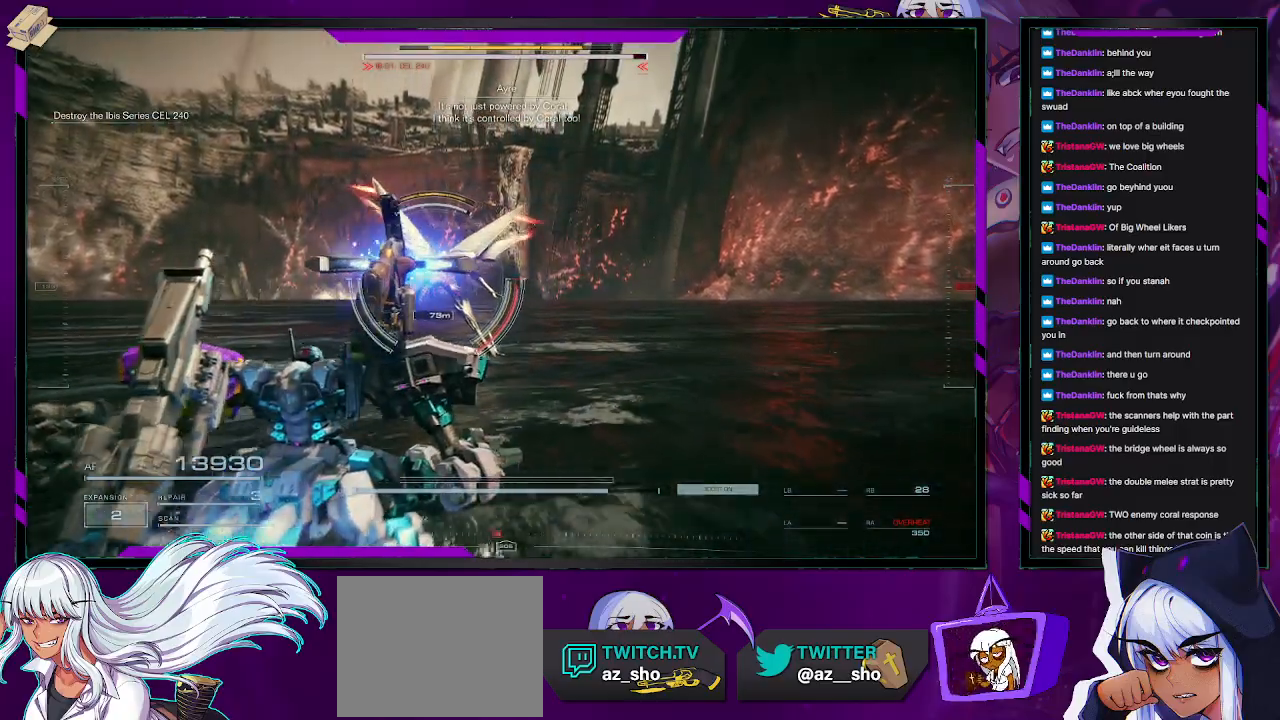
{"dt_ms": 500, "buttons": [], "left_stick": "up", "right_stick": "center", "events": []}
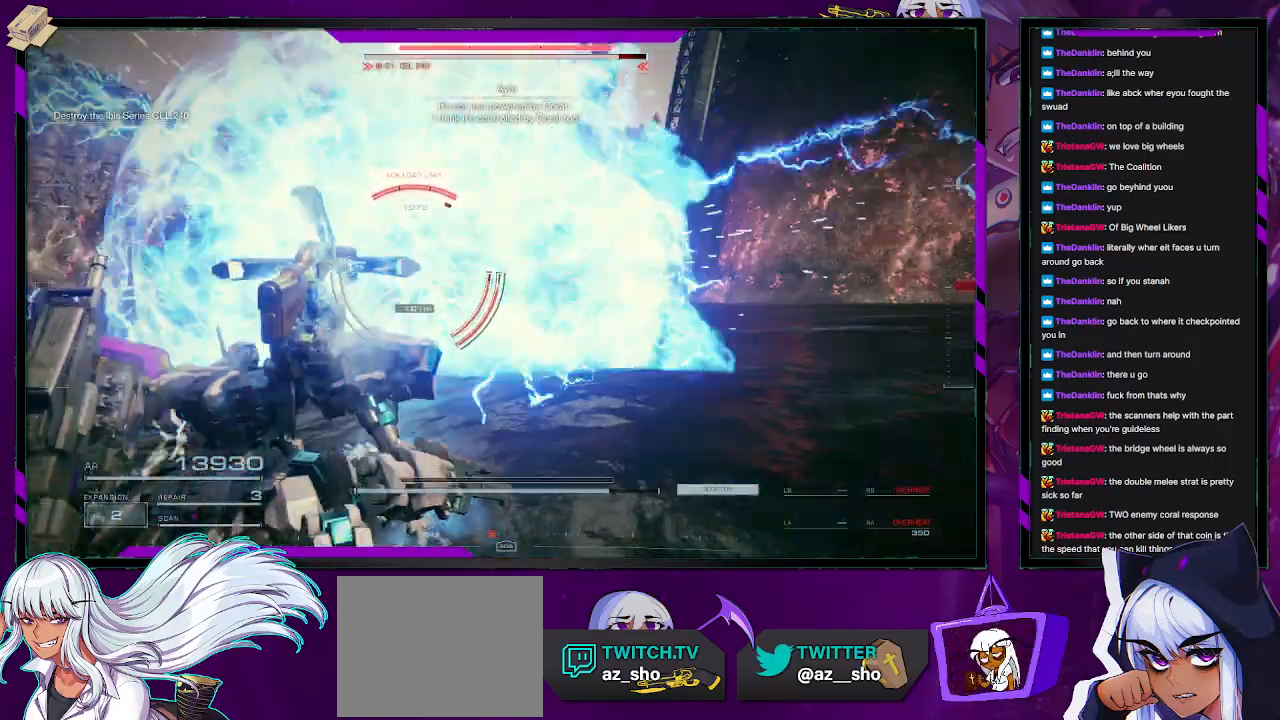
{"dt_ms": 500, "buttons": [], "left_stick": "up", "right_stick": "center", "events": [[100, "X", "down"], [283, "X", "up"]]}
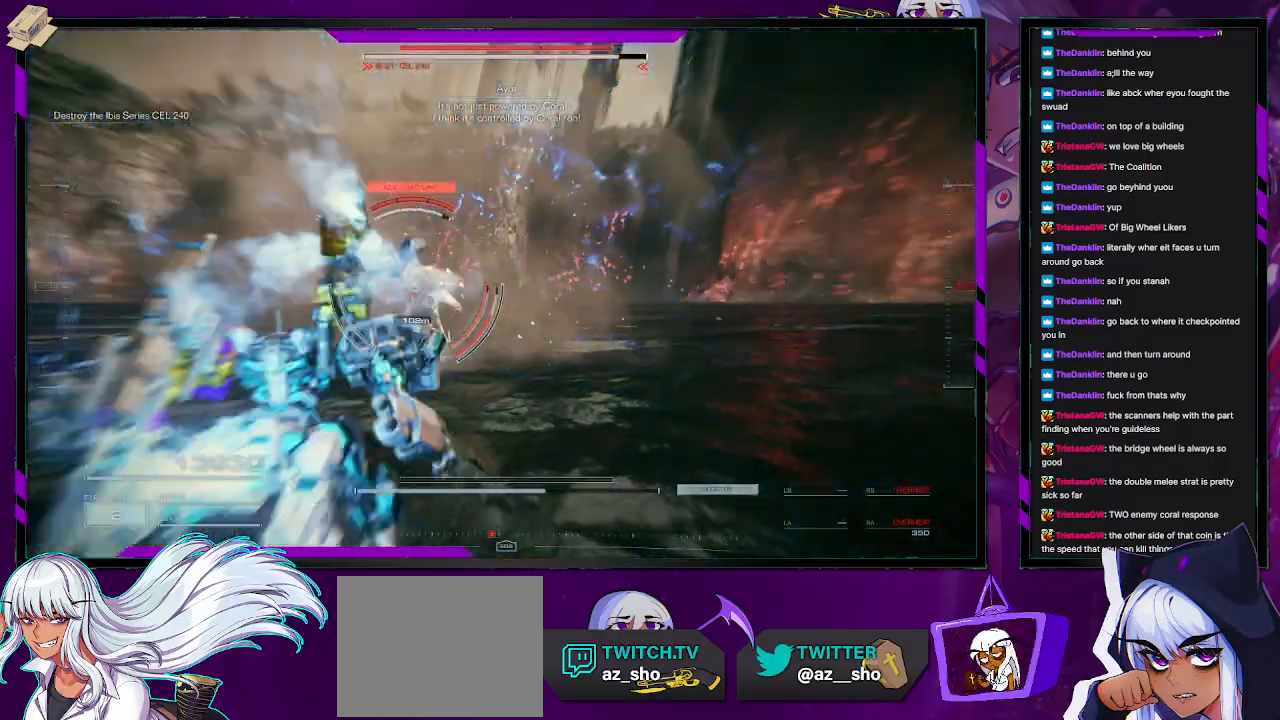
{"dt_ms": 500, "buttons": [], "left_stick": "up", "right_stick": "center", "events": [[367, "L1", "down"], [450, "L1", "up"]]}
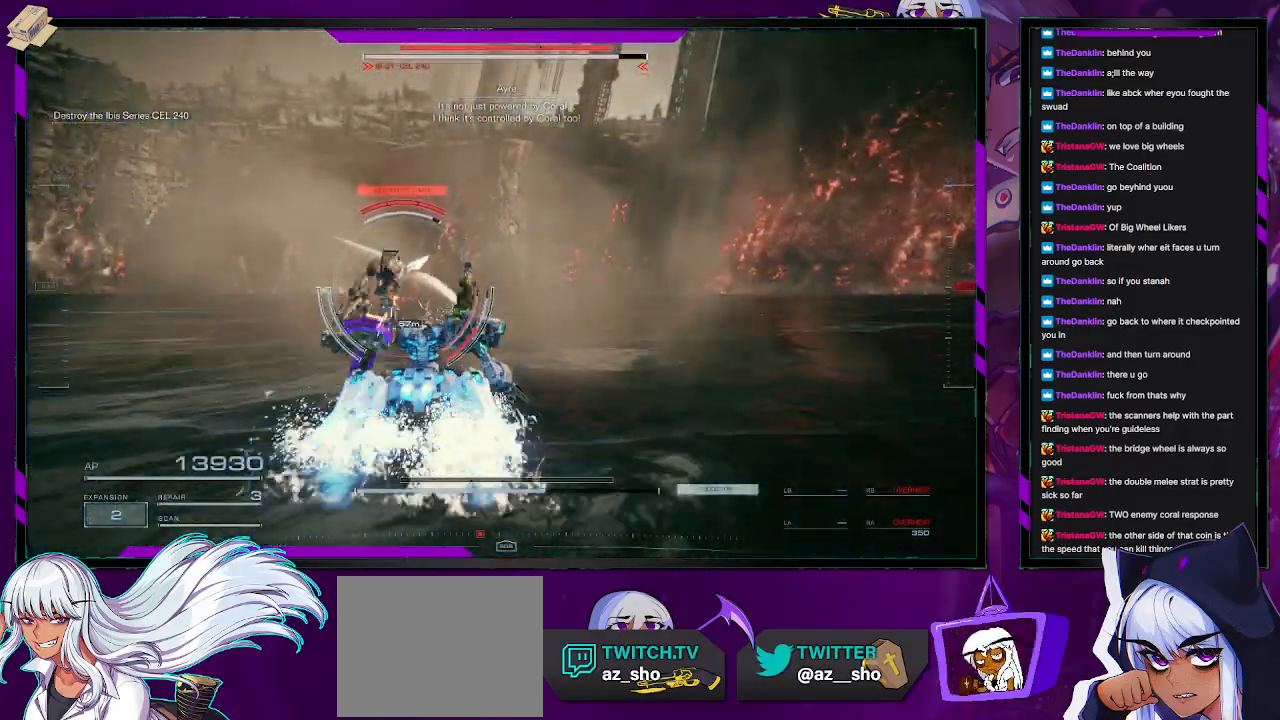
{"dt_ms": 500, "buttons": ["L2"], "left_stick": "up", "right_stick": "center", "events": [[233, "right_stick", "left"], [267, "L2", "down"], [383, "right_stick", "center"]]}
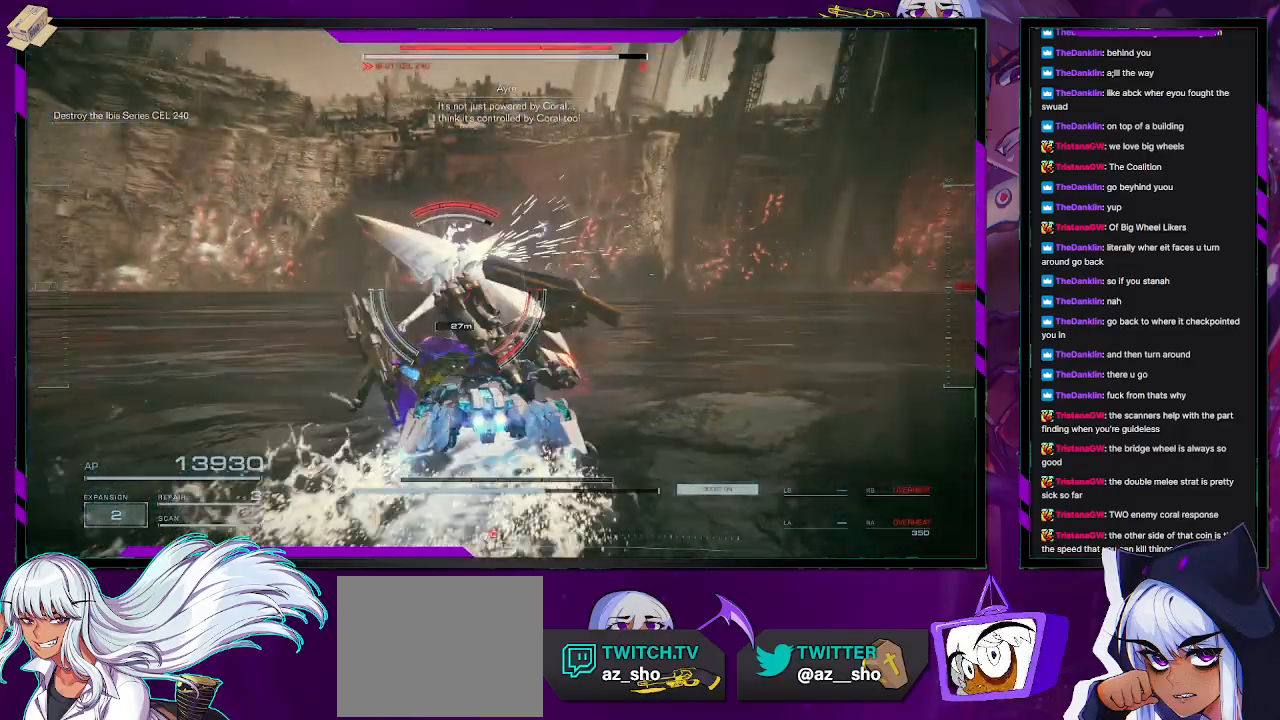
{"dt_ms": 500, "buttons": ["L2"], "left_stick": "up", "right_stick": "center", "events": [[83, "right_stick", "right"], [267, "right_stick", "center"]]}
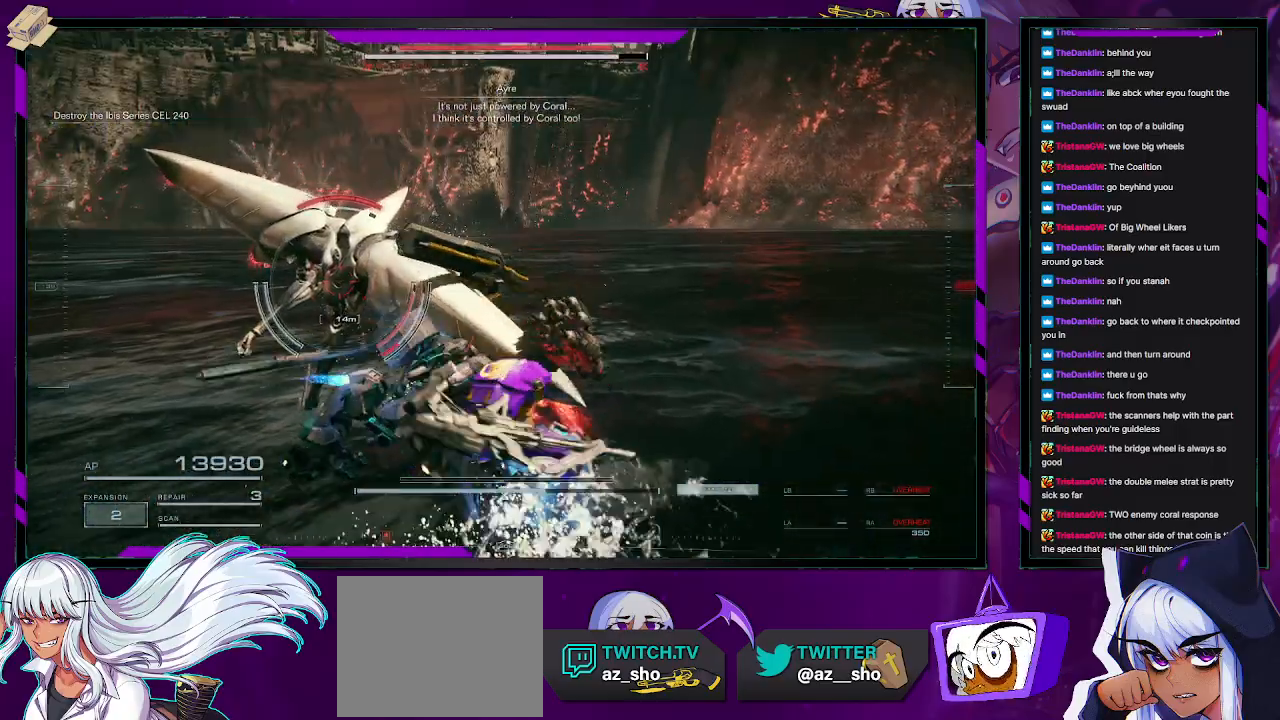
{"dt_ms": 500, "buttons": ["L2"], "left_stick": "up-left", "right_stick": "center", "events": [[67, "left_stick", "up-left"]]}
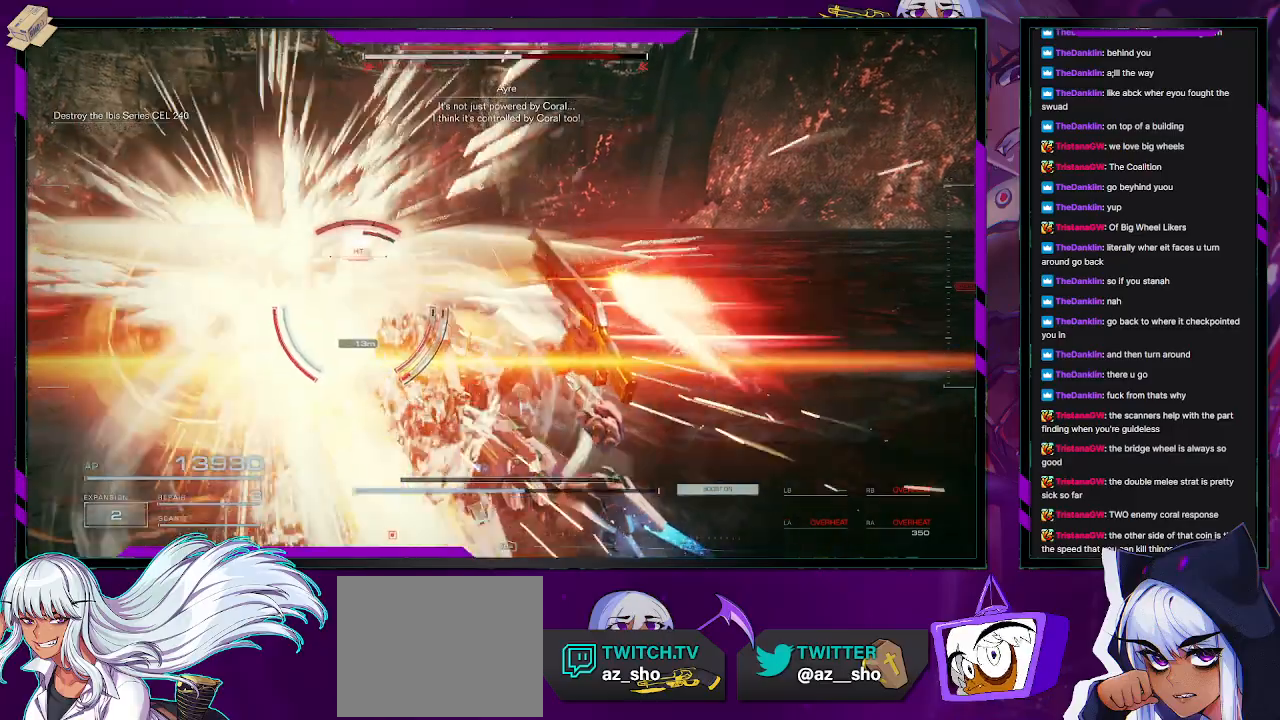
{"dt_ms": 500, "buttons": [], "left_stick": "center", "right_stick": "left", "events": [[300, "left_stick", "center"], [317, "L2", "up"], [467, "right_stick", "left"]]}
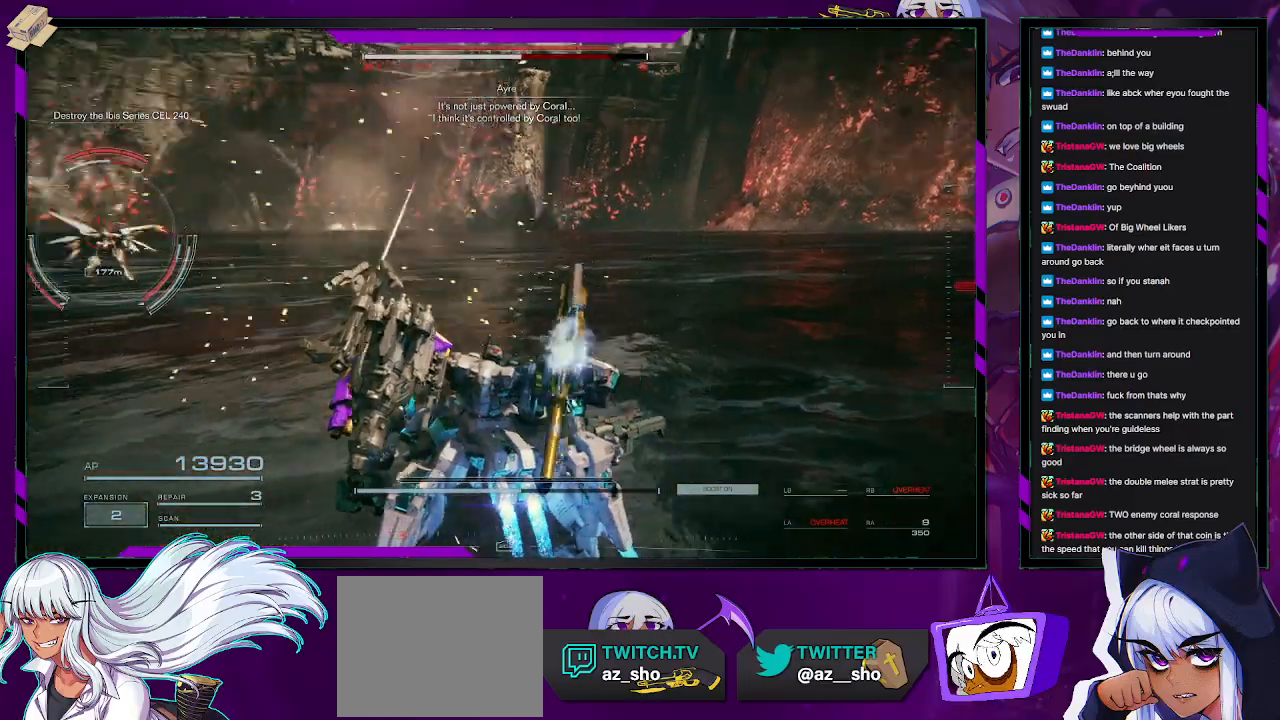
{"dt_ms": 500, "buttons": ["R2"], "left_stick": "up-left", "right_stick": "center"}
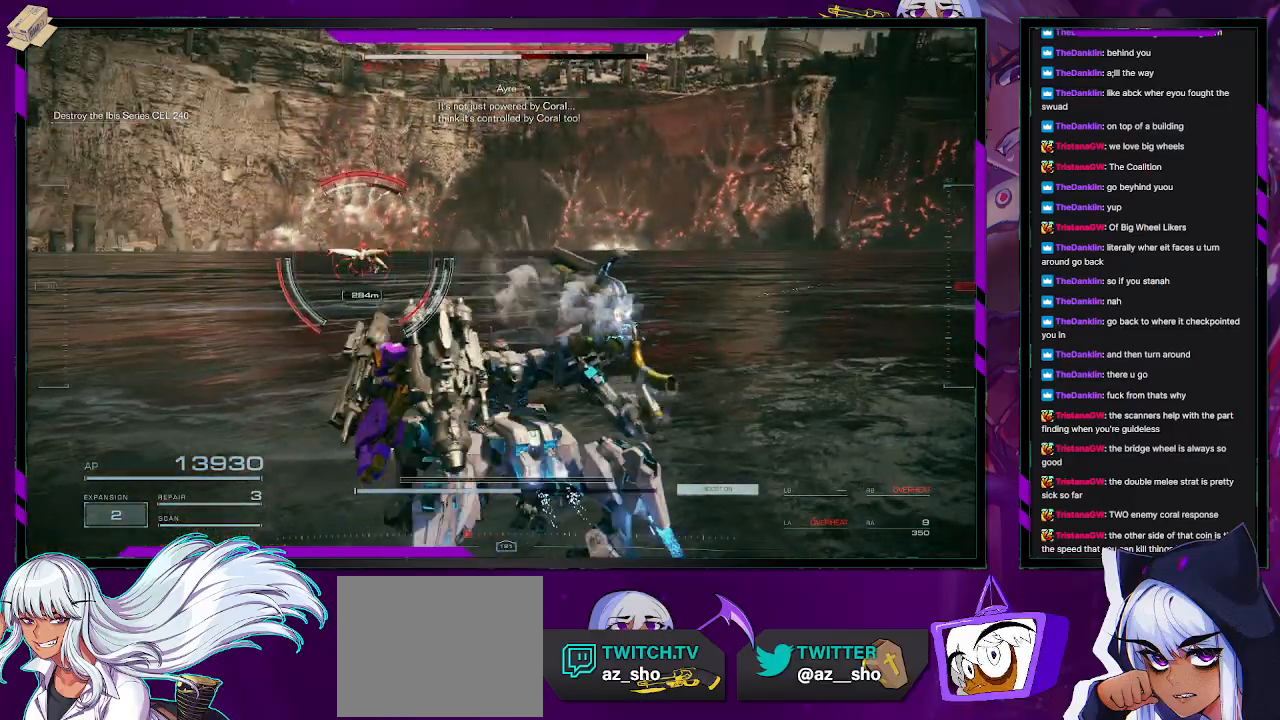
{"dt_ms": 500, "buttons": ["R2"], "left_stick": "up-left", "right_stick": "center", "events": []}
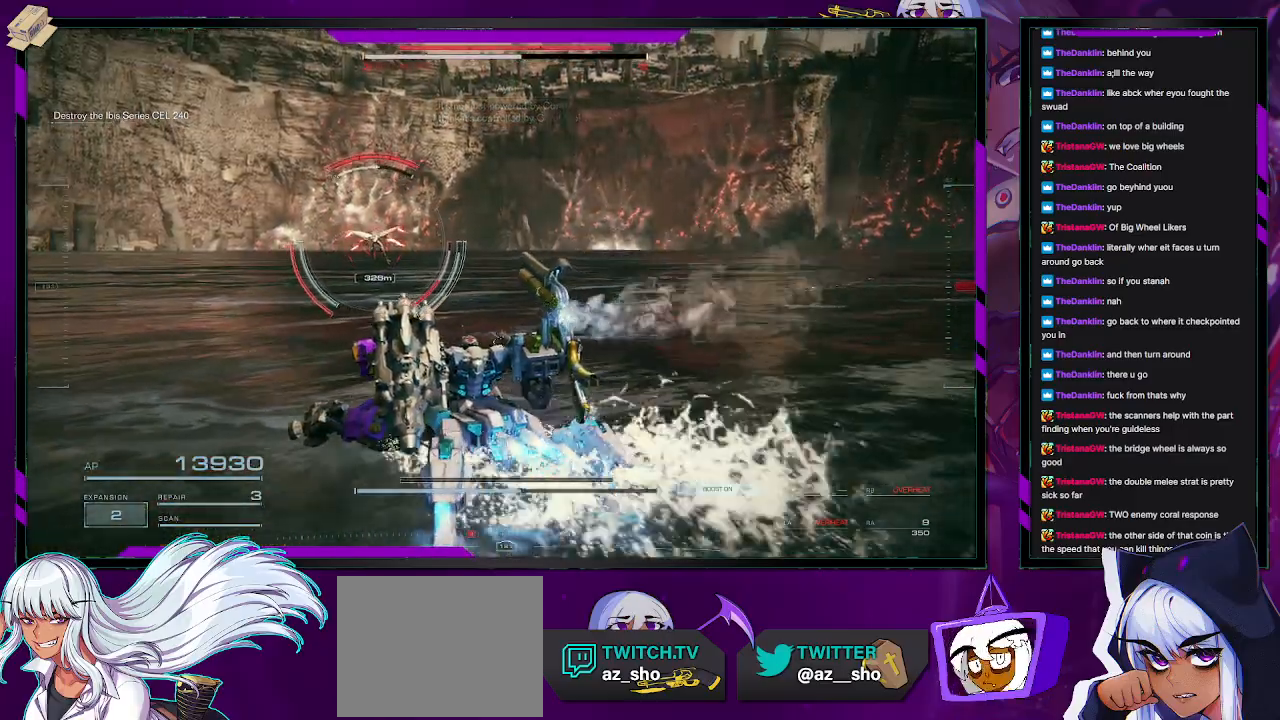
{"dt_ms": 500, "buttons": ["R2"], "left_stick": "up-left", "right_stick": "center", "events": []}
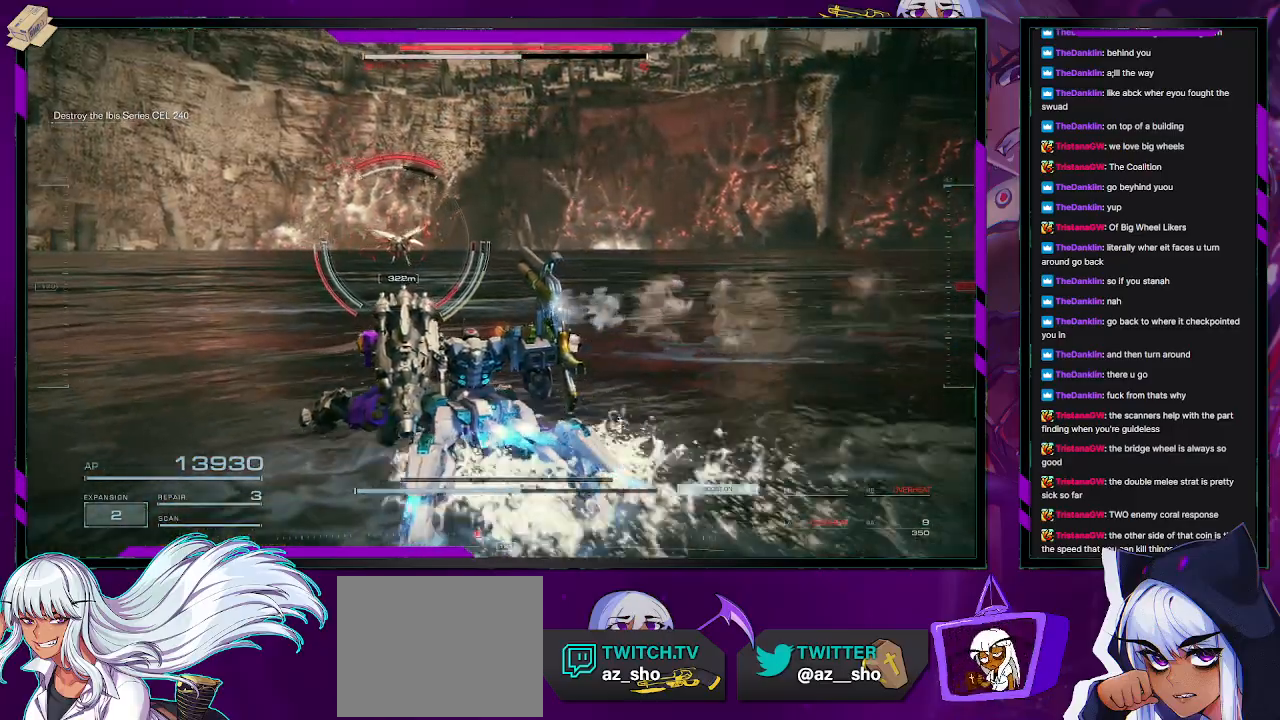
{"dt_ms": 500, "buttons": ["R2"], "left_stick": "up-left", "right_stick": "center", "events": []}
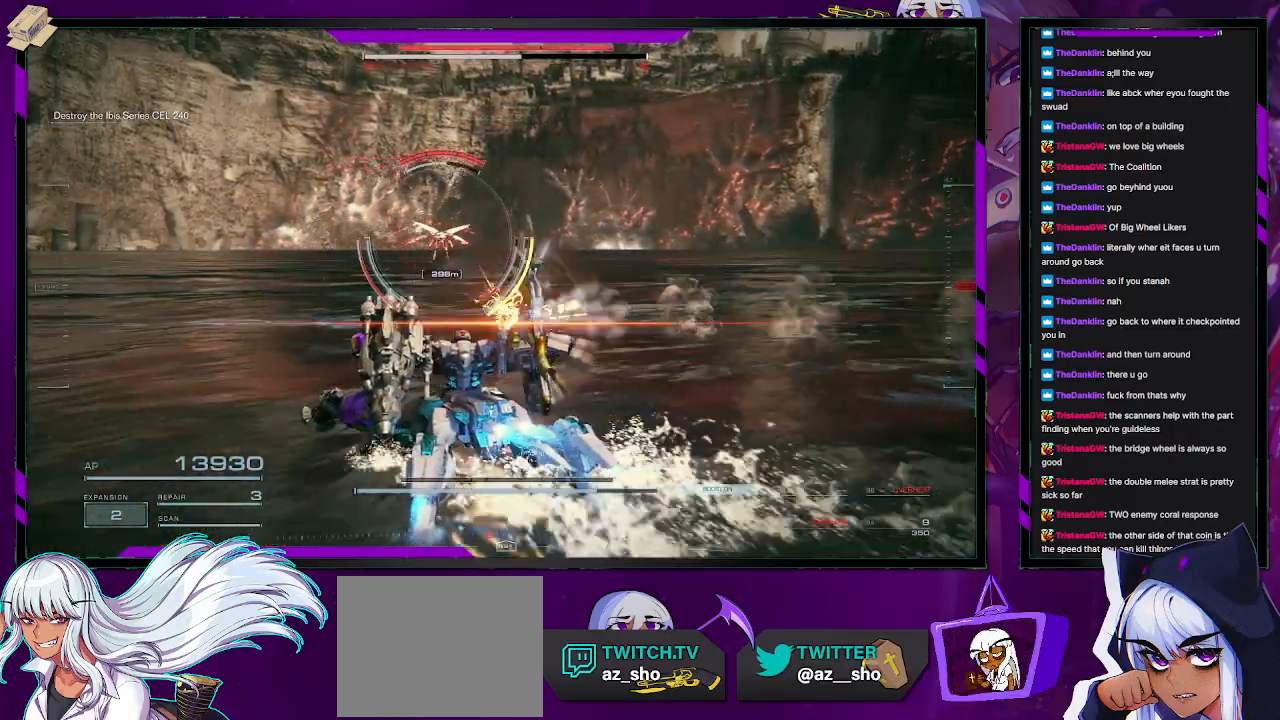
{"dt_ms": 500, "buttons": ["R2"], "left_stick": "up", "right_stick": "center", "events": [[367, "left_stick", "up"]]}
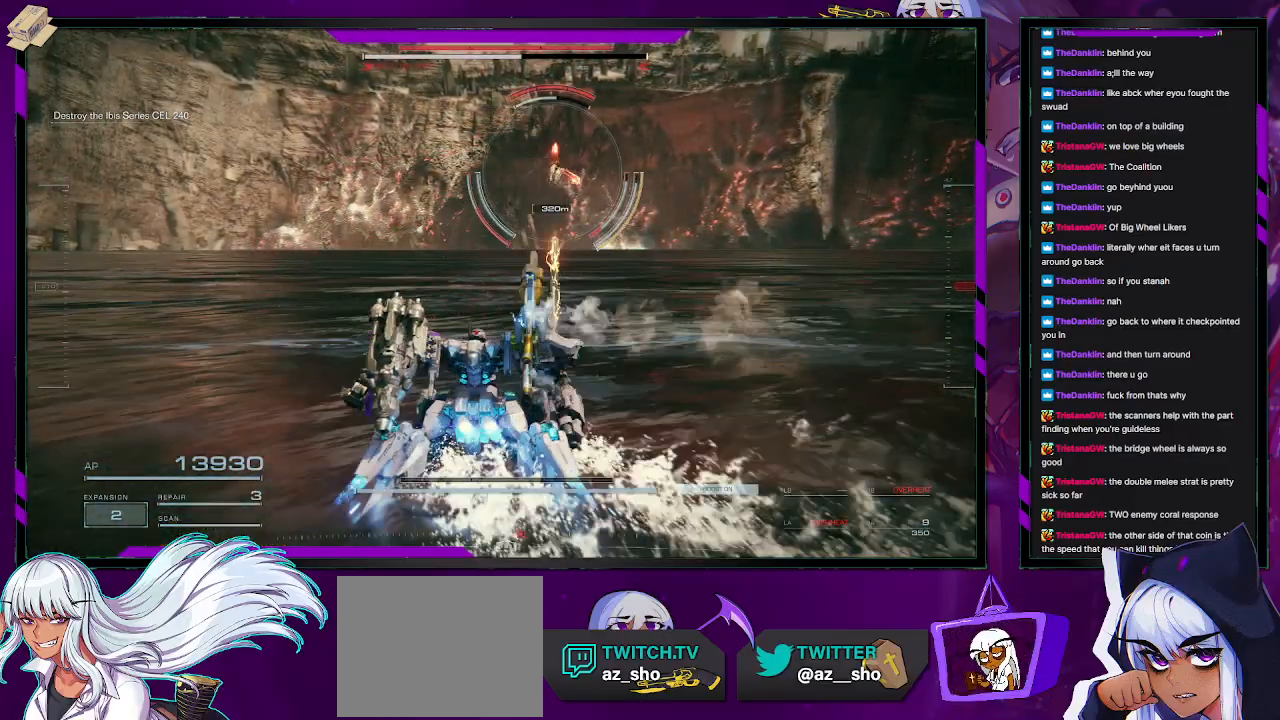
{"dt_ms": 500, "buttons": ["R2"], "left_stick": "up", "right_stick": "center", "events": []}
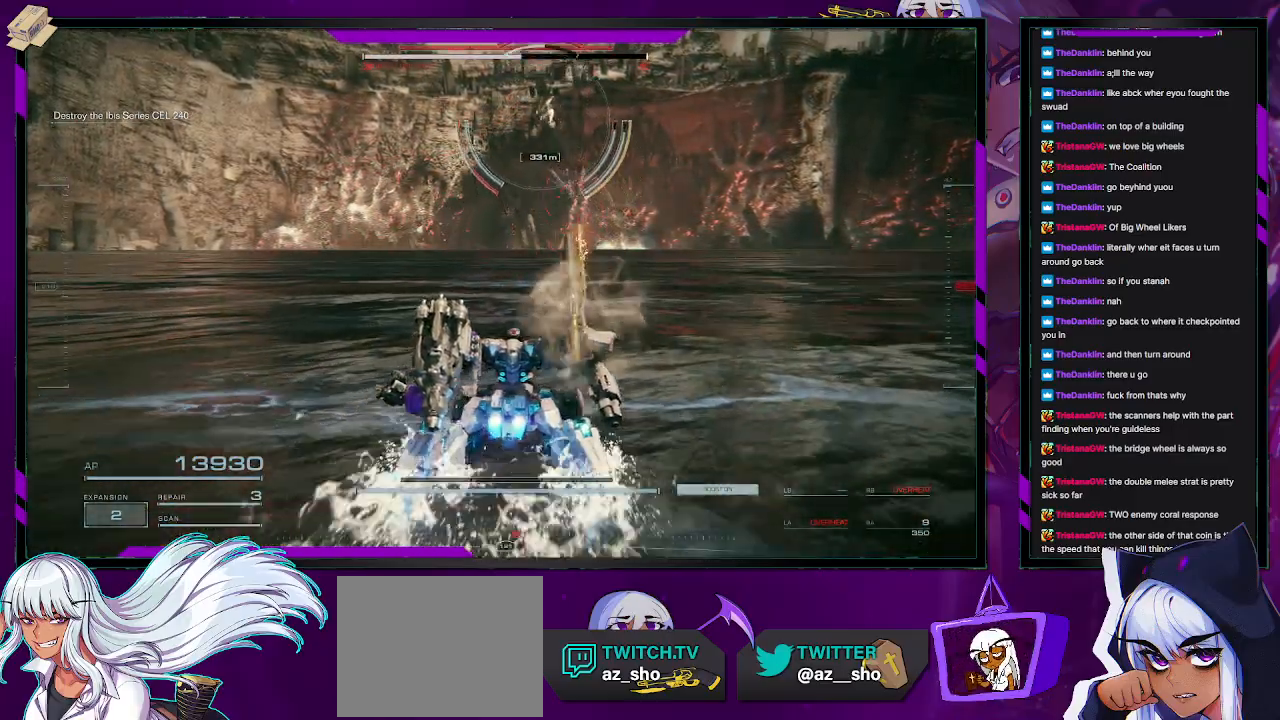
{"dt_ms": 500, "buttons": ["R2"], "left_stick": "up-left", "right_stick": "center", "events": [[217, "left_stick", "up-left"], [250, "right_stick", "up"], [333, "right_stick", "center"]]}